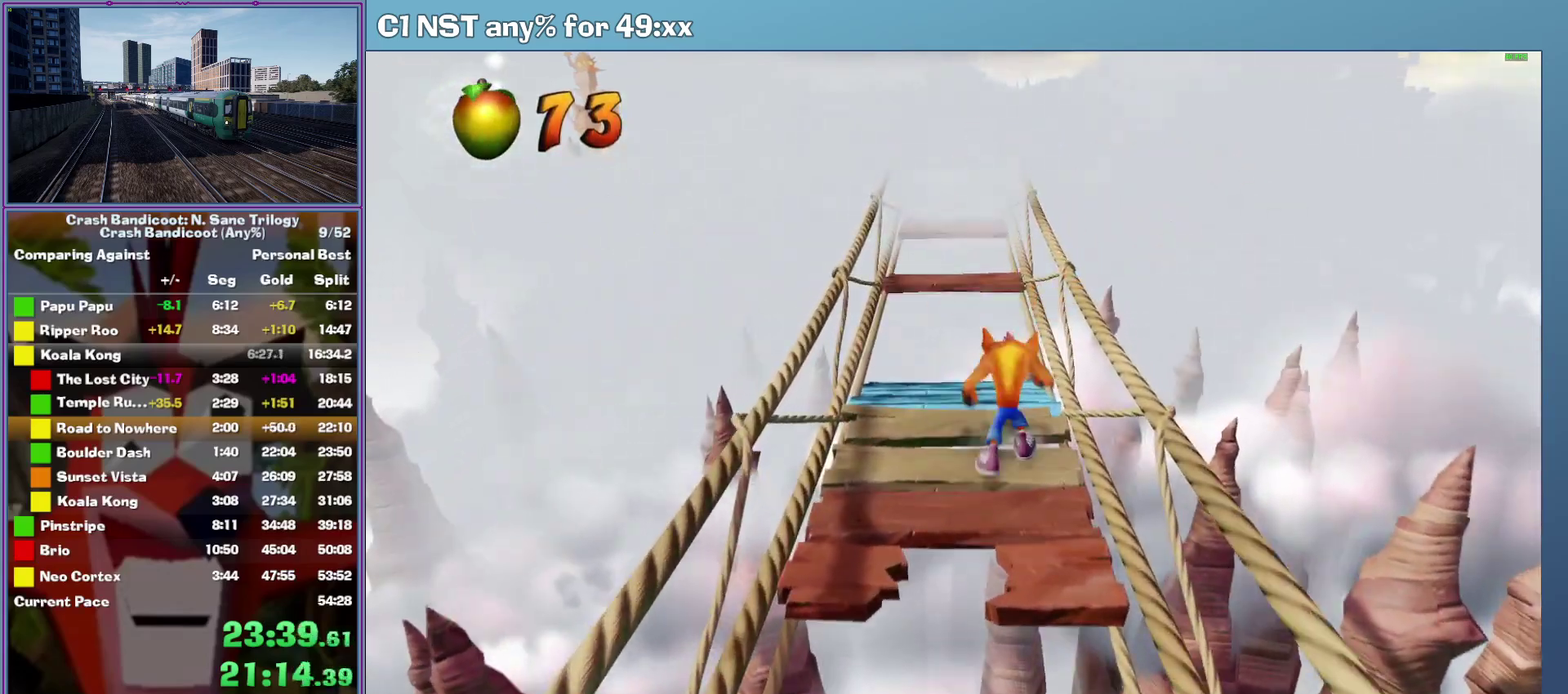
Gameplay with a controller (Xbox layout); each line is a JSON object with the inputs held at the frame after it. "events" lists button and stick changes between this image and that frame as [ms after this image, input, new state], when the widget could be followed in between. This document gives stick clicks only as held states, not as events. Not read: R3 keyboard_mouse right_stick.
{"buttons": [], "left_stick": "up", "events": [[280, "X", "down"], [400, "X", "up"]]}
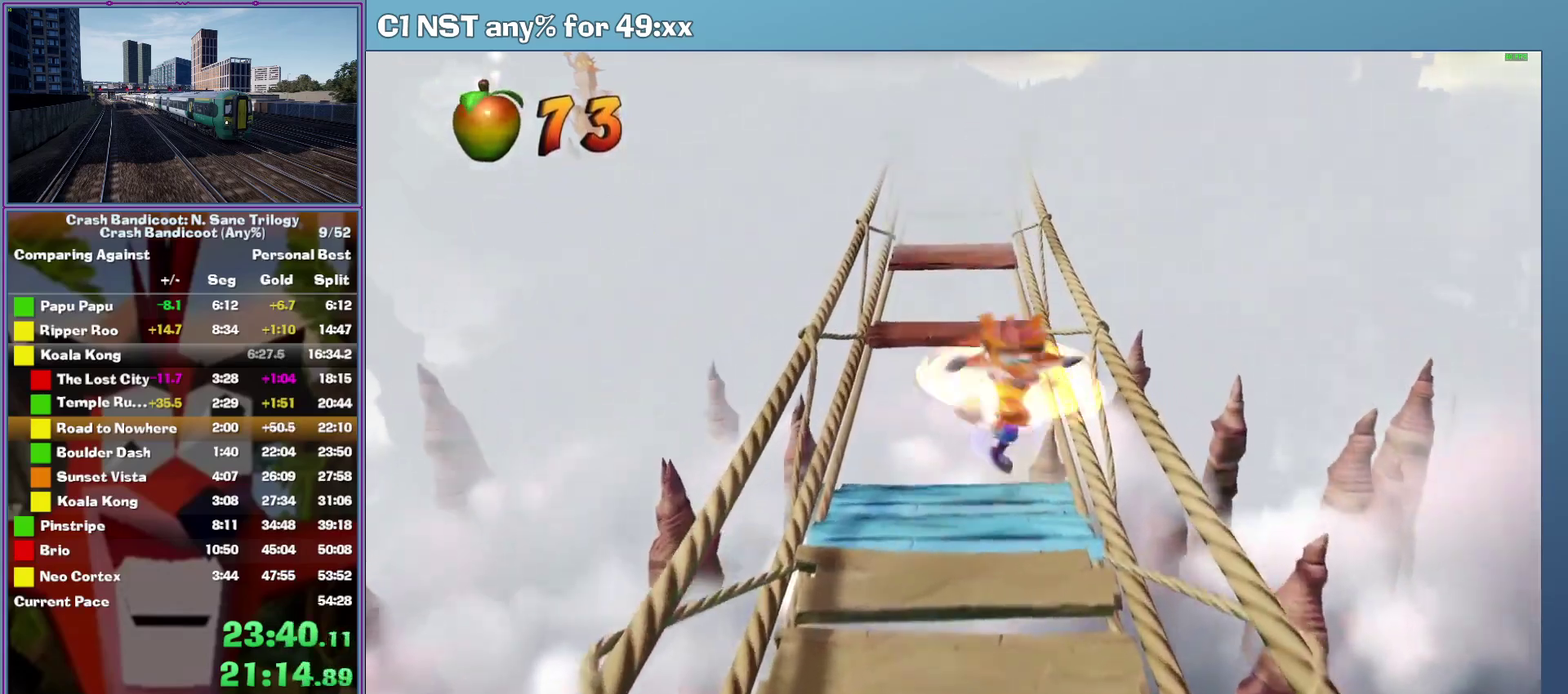
{"buttons": [], "left_stick": "up-right", "events": [[20, "A", "down"], [260, "A", "up"], [480, "left_stick", "up-right"]]}
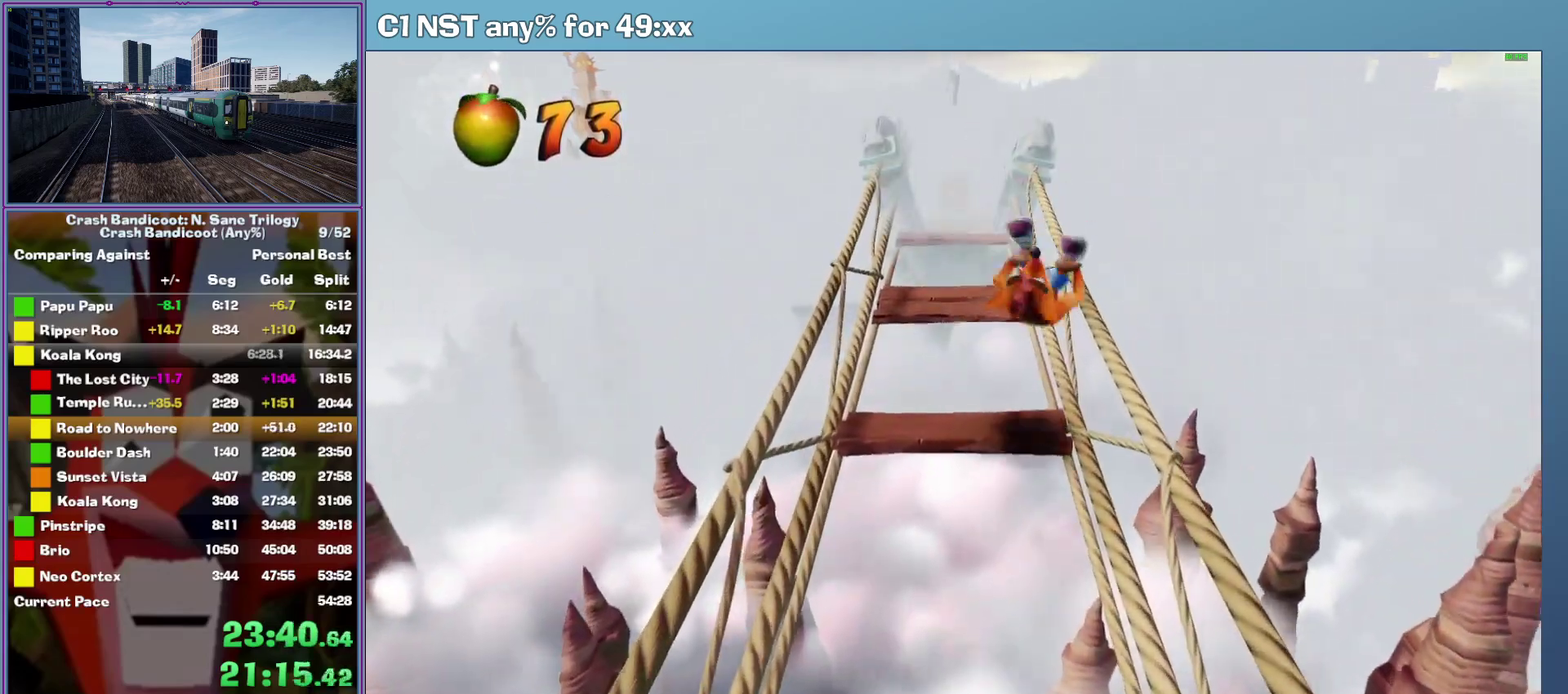
{"buttons": [], "left_stick": "up", "events": [[100, "A", "down"], [140, "left_stick", "up"], [380, "left_stick", "up-right"], [440, "A", "up"], [440, "left_stick", "up"]]}
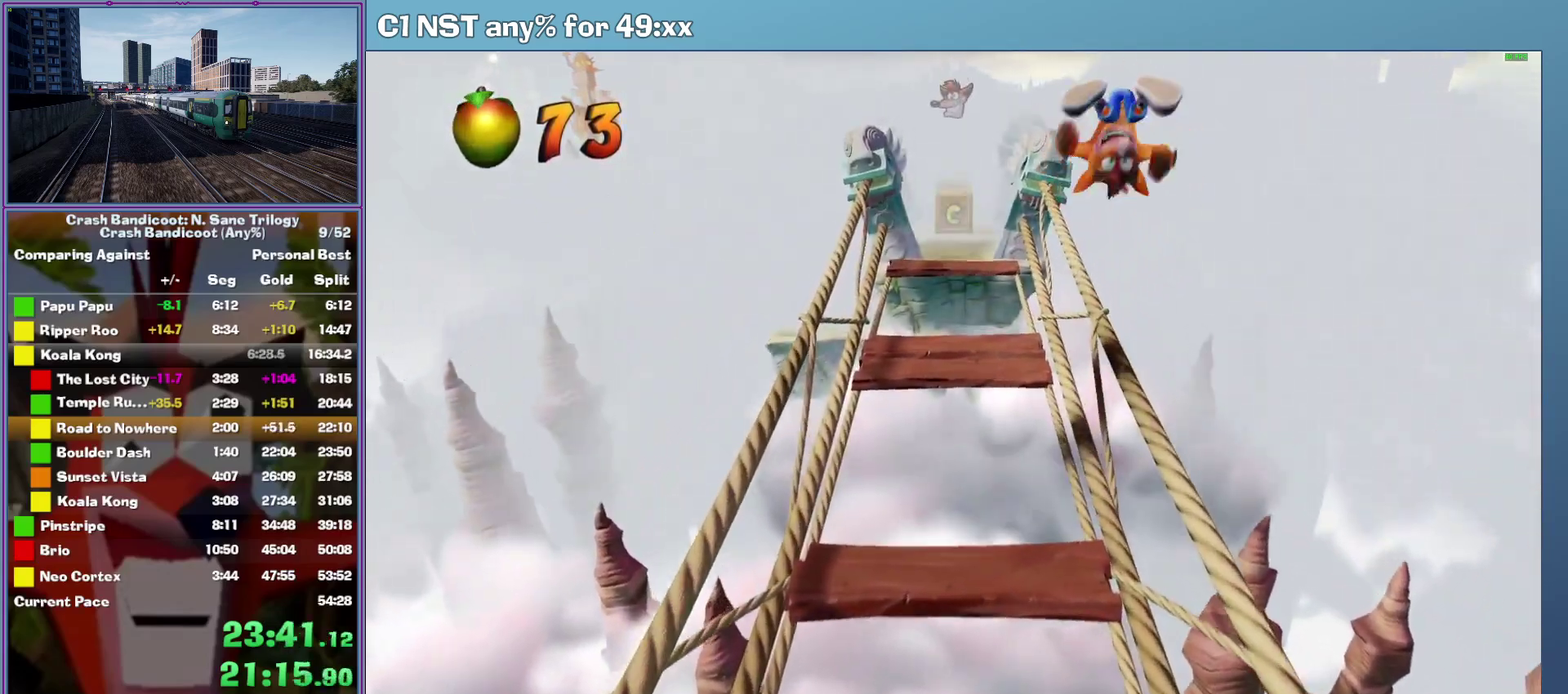
{"buttons": [], "left_stick": "up", "events": [[200, "A", "down"], [380, "A", "up"]]}
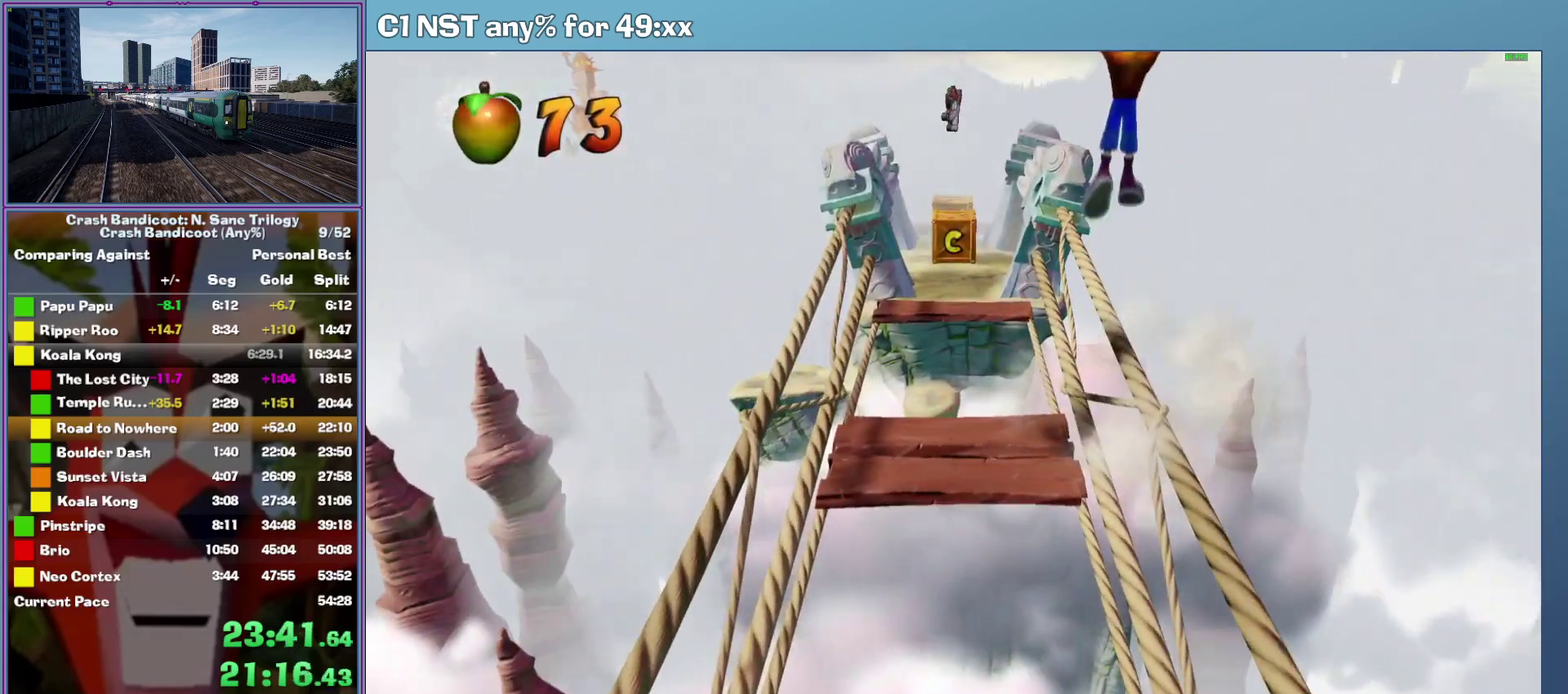
{"buttons": [], "left_stick": "up", "events": [[80, "left_stick", "up-right"], [160, "left_stick", "up"], [240, "A", "down"], [380, "A", "up"]]}
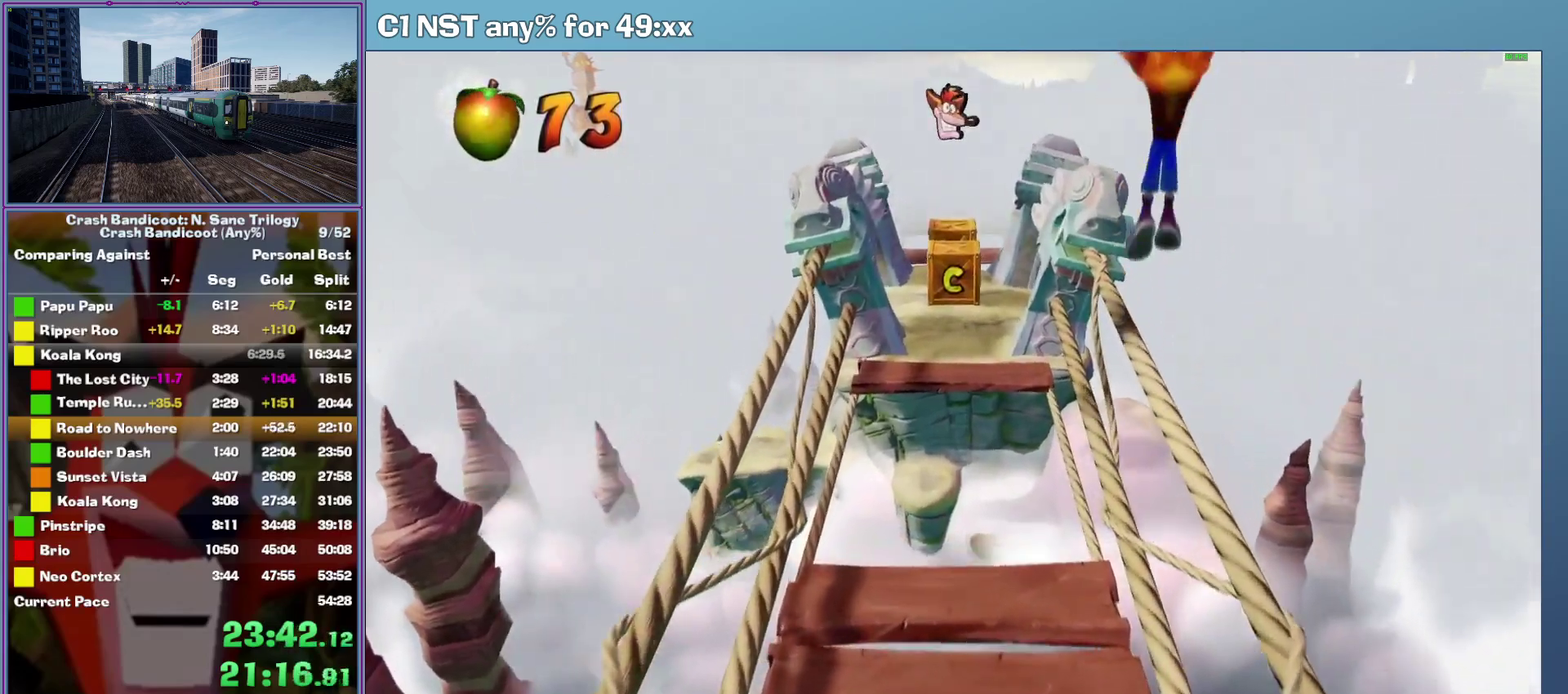
{"buttons": ["A"], "left_stick": "up-left", "events": [[280, "A", "down"], [320, "left_stick", "up-left"]]}
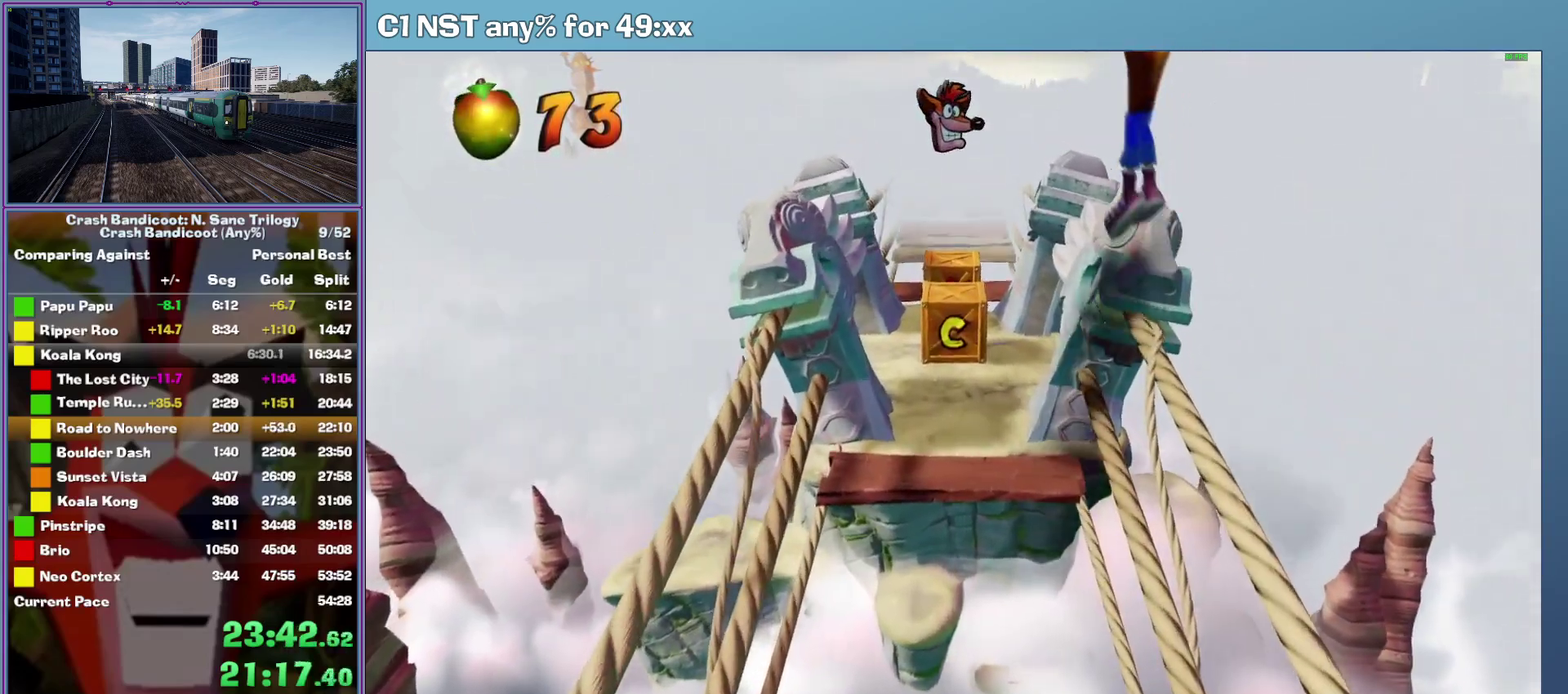
{"buttons": ["X"], "left_stick": "up", "events": [[20, "A", "up"], [220, "left_stick", "up"], [480, "X", "down"]]}
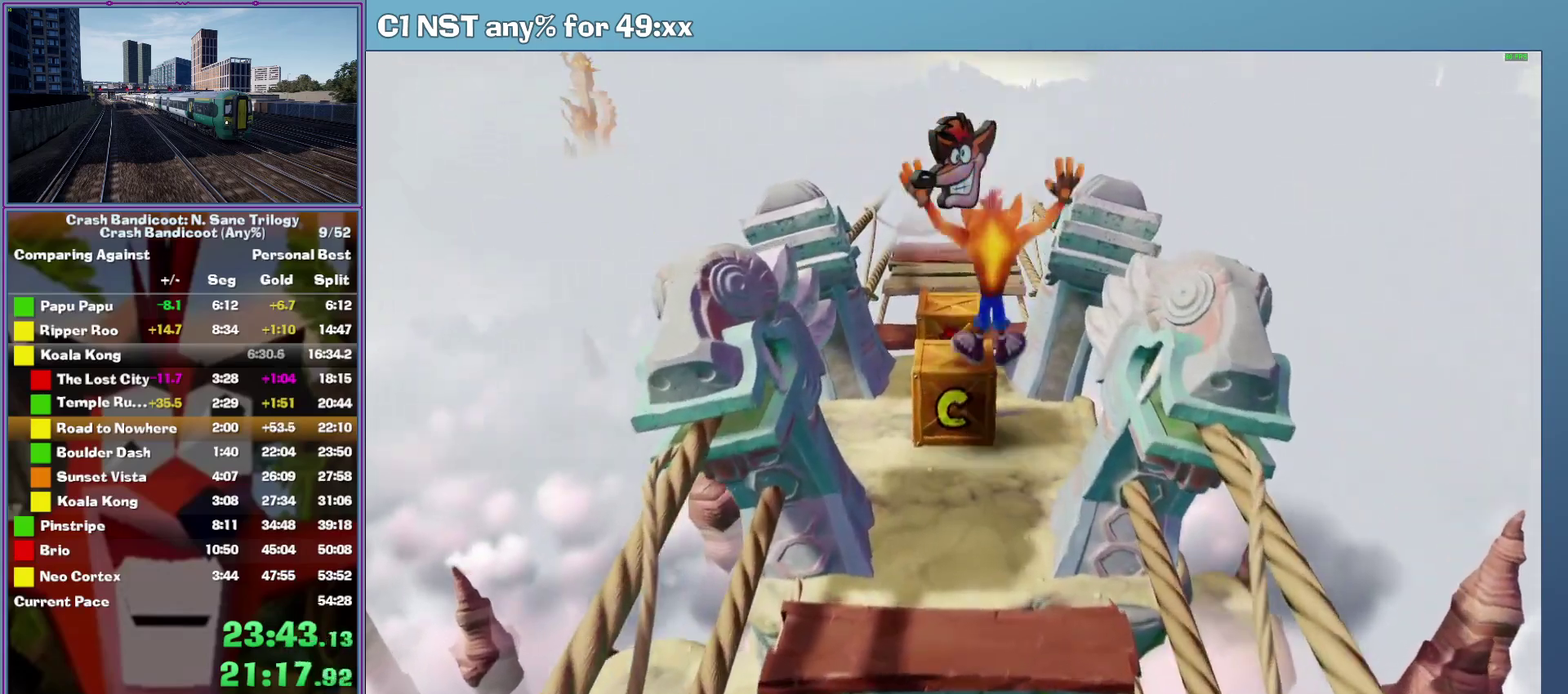
{"buttons": [], "left_stick": "down", "events": [[180, "X", "up"], [480, "left_stick", "down"]]}
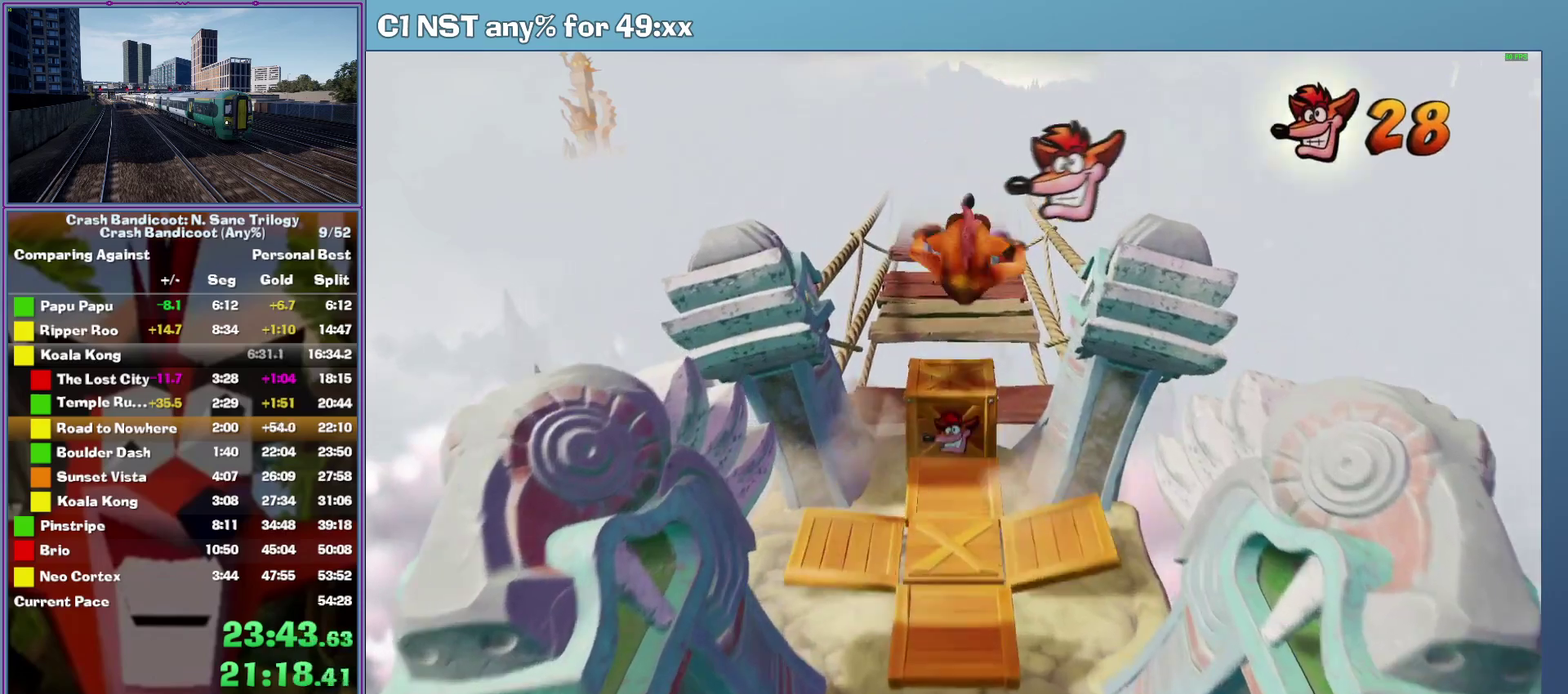
{"buttons": [], "left_stick": "center", "events": [[20, "X", "down"], [40, "left_stick", "center"], [180, "X", "up"], [220, "left_stick", "down"], [360, "left_stick", "center"]]}
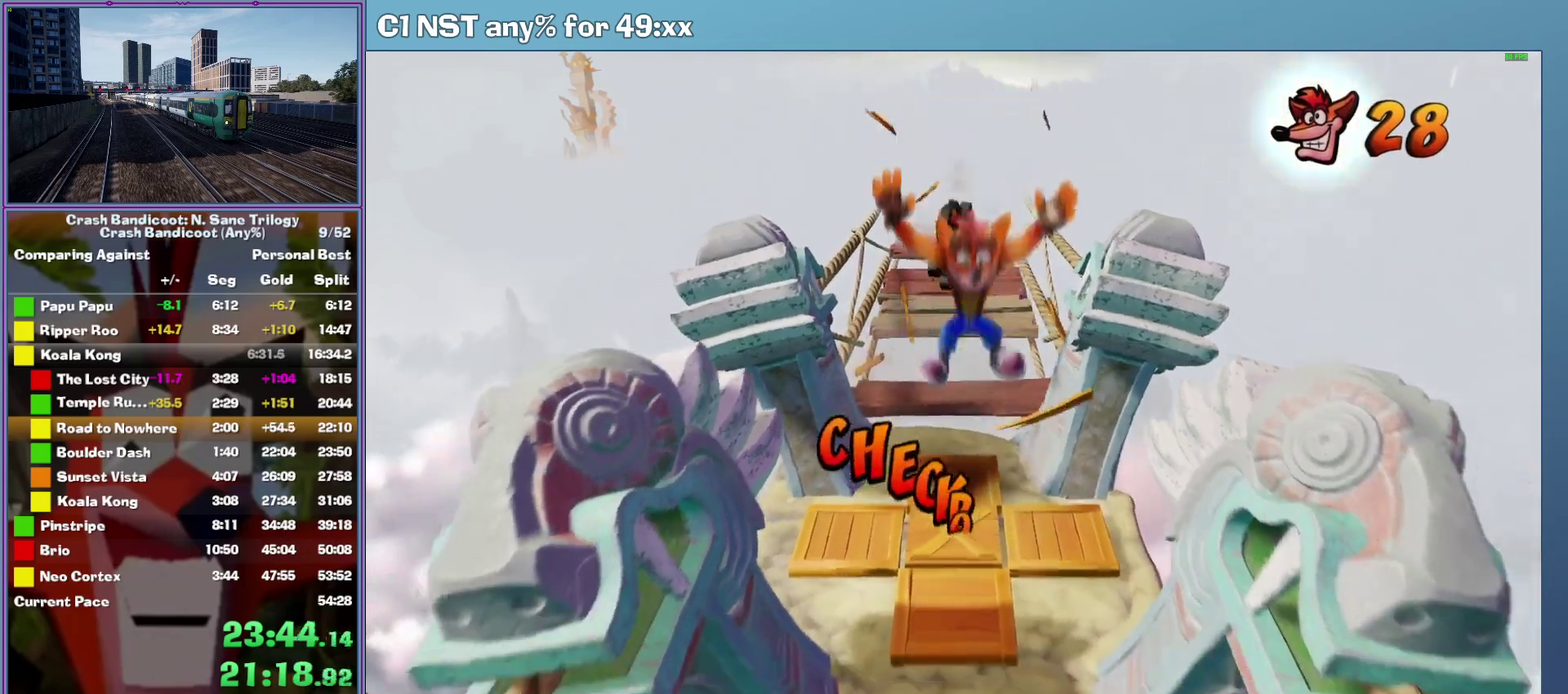
{"buttons": ["A"], "left_stick": "up", "events": [[60, "left_stick", "up"], [360, "A", "down"]]}
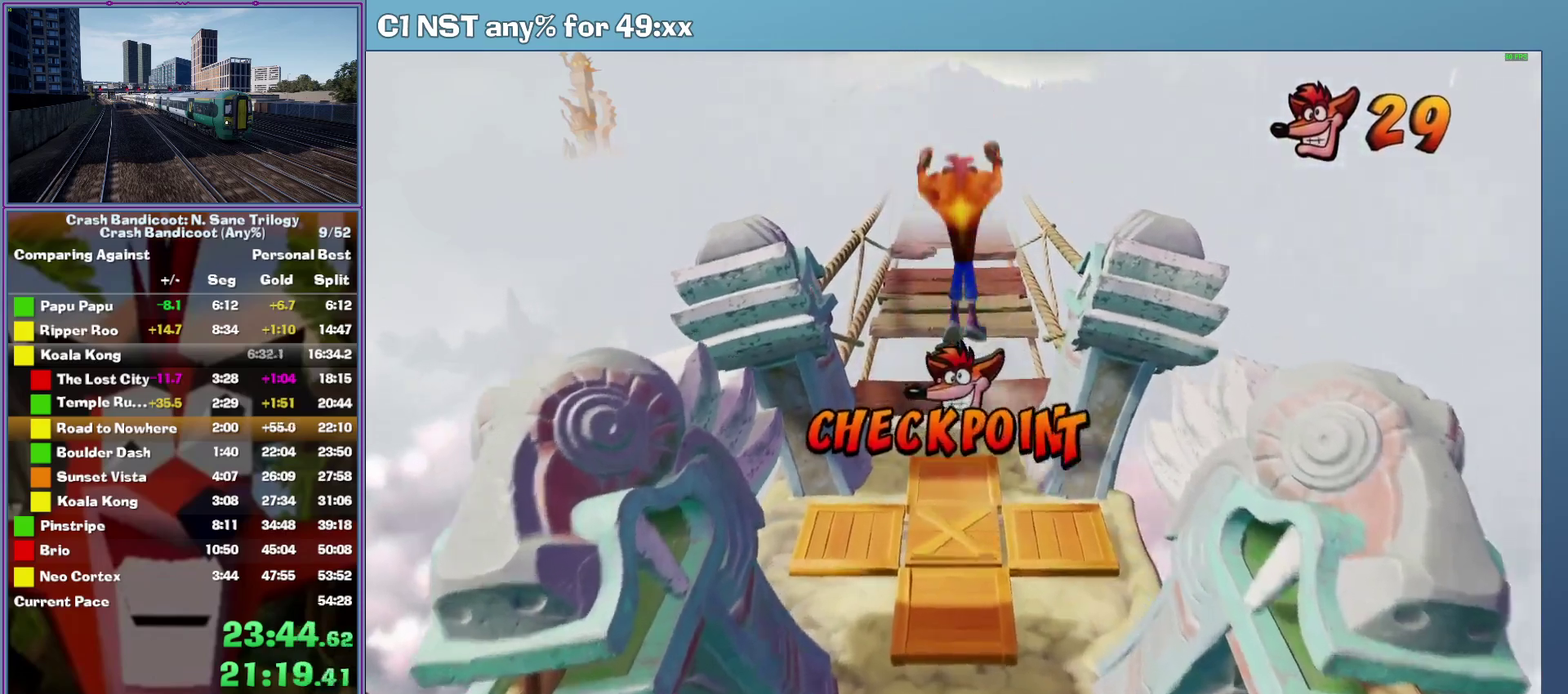
{"buttons": [], "left_stick": "up", "events": [[380, "A", "up"]]}
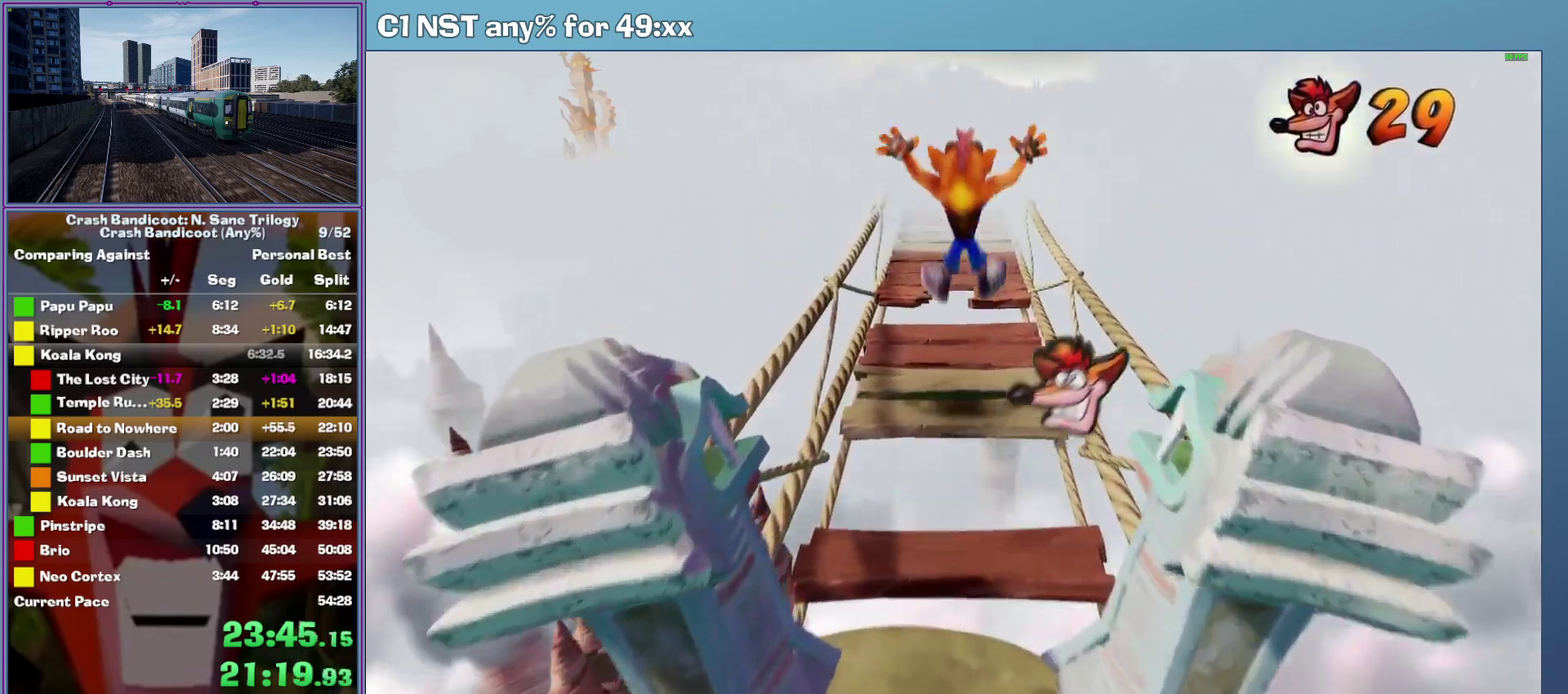
{"buttons": [], "left_stick": "up", "events": [[140, "left_stick", "up-right"], [200, "A", "down"], [460, "left_stick", "up"], [500, "A", "up"]]}
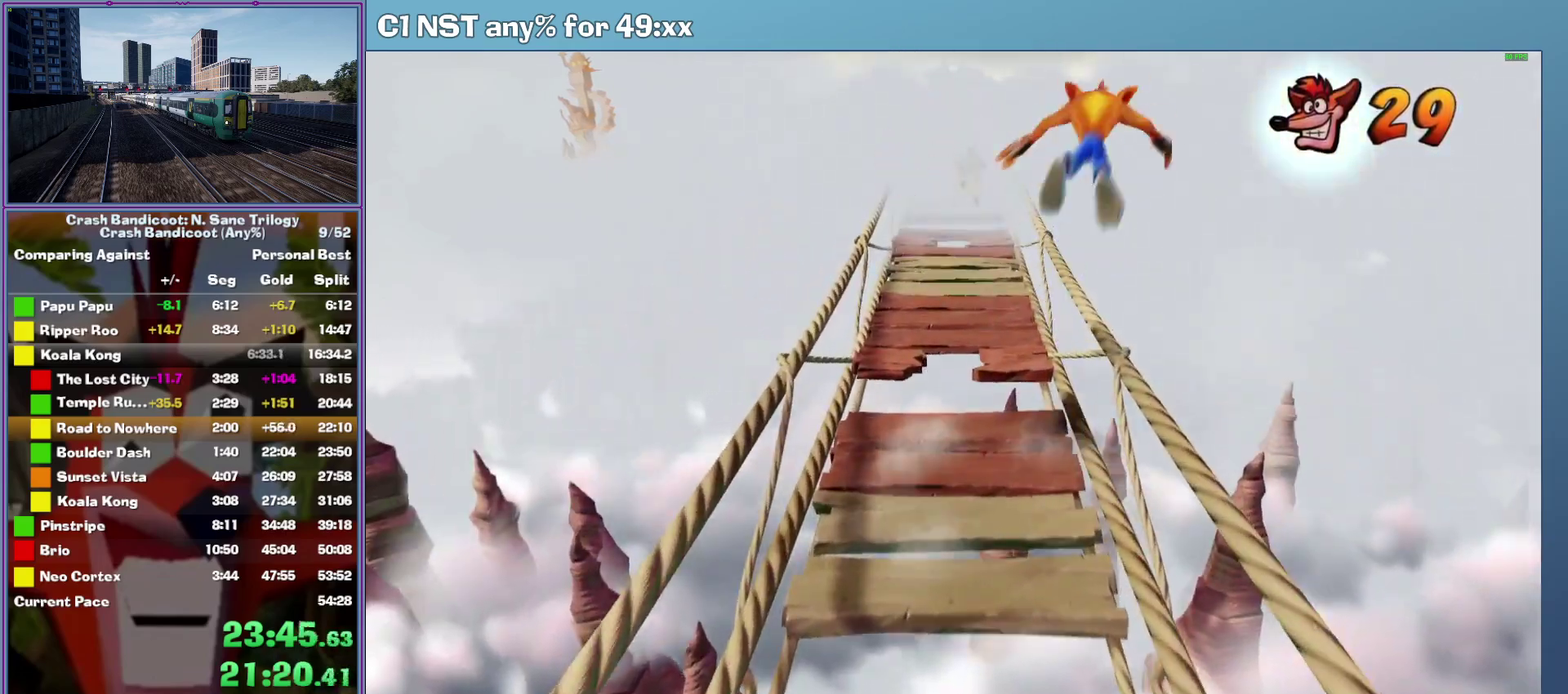
{"buttons": [], "left_stick": "up", "events": [[180, "left_stick", "up-right"], [260, "A", "down"], [260, "left_stick", "up"], [380, "A", "up"]]}
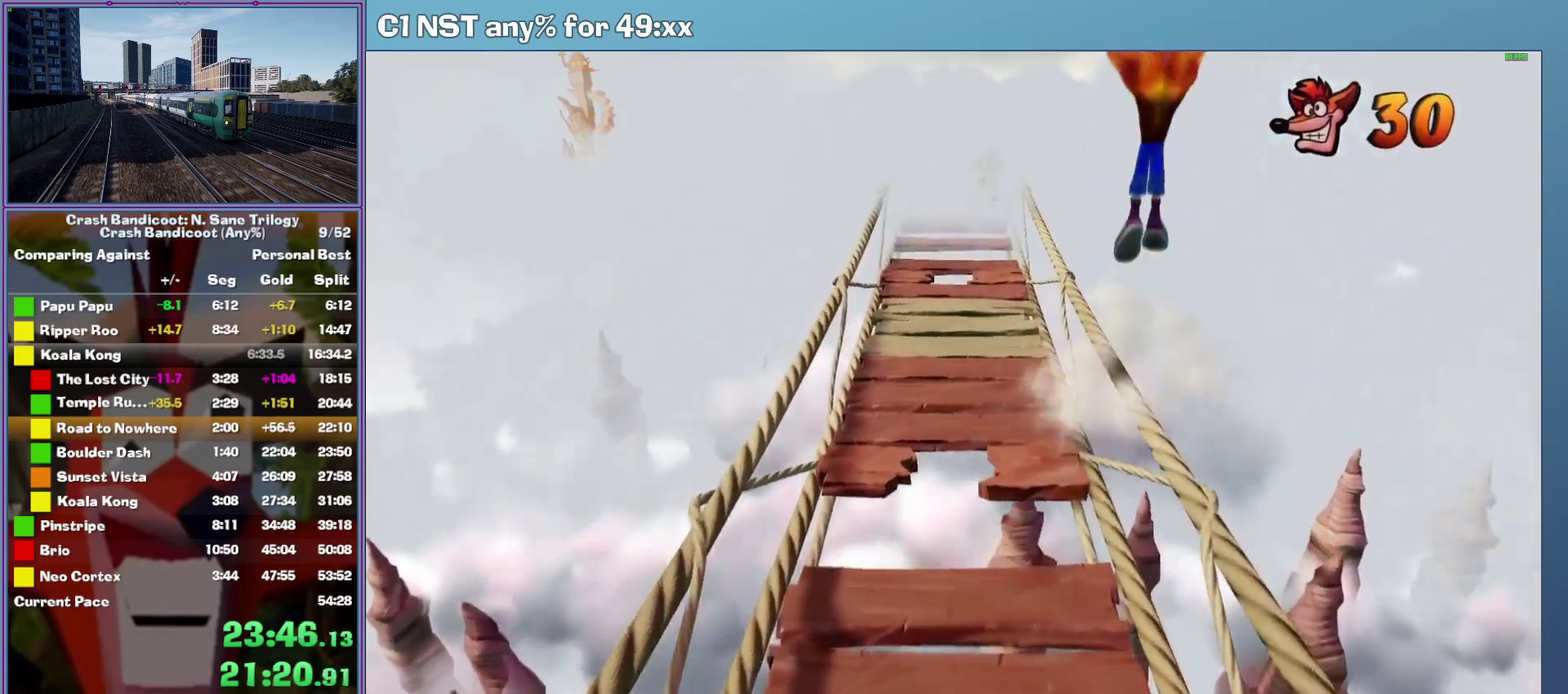
{"buttons": [], "left_stick": "up-left", "events": [[320, "A", "down"], [440, "A", "up"], [500, "left_stick", "up-left"]]}
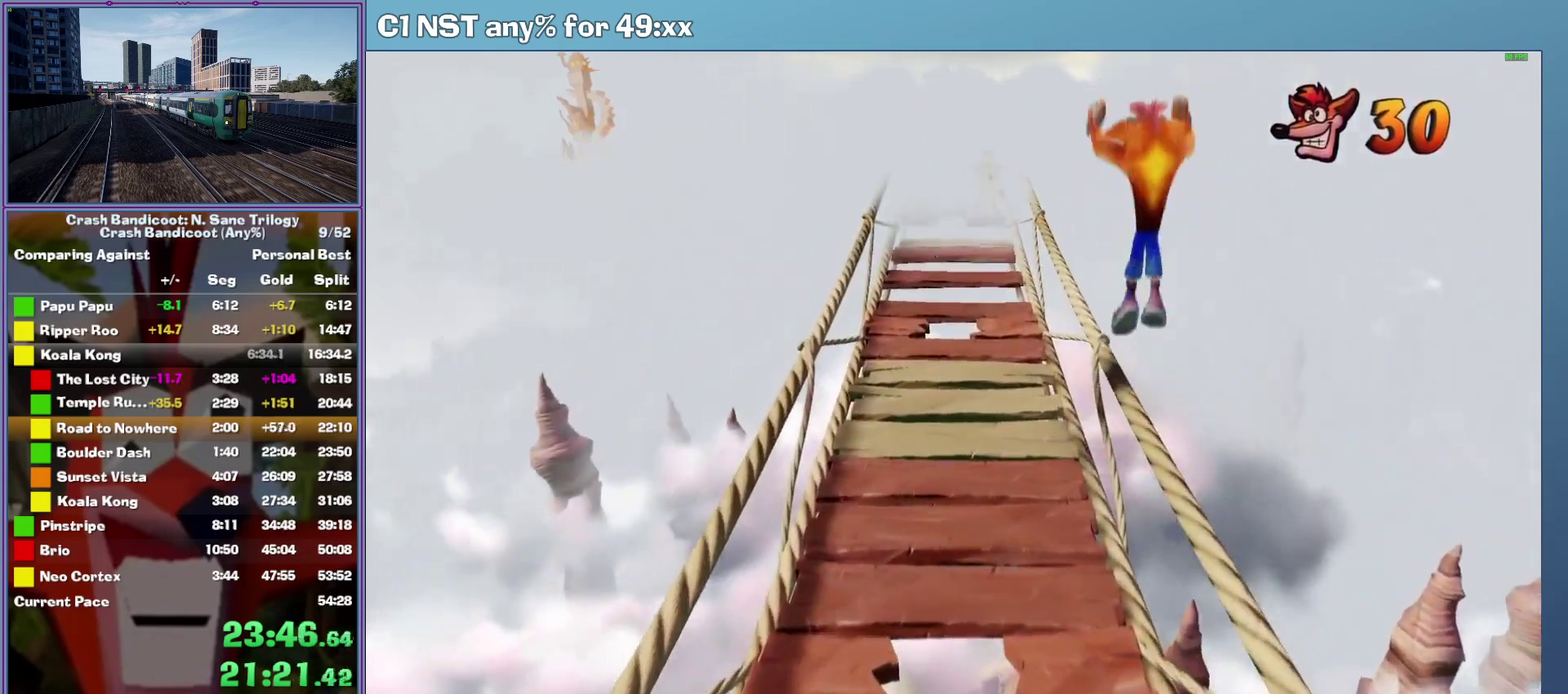
{"buttons": [], "left_stick": "up", "events": [[80, "left_stick", "up"], [400, "A", "down"], [500, "A", "up"]]}
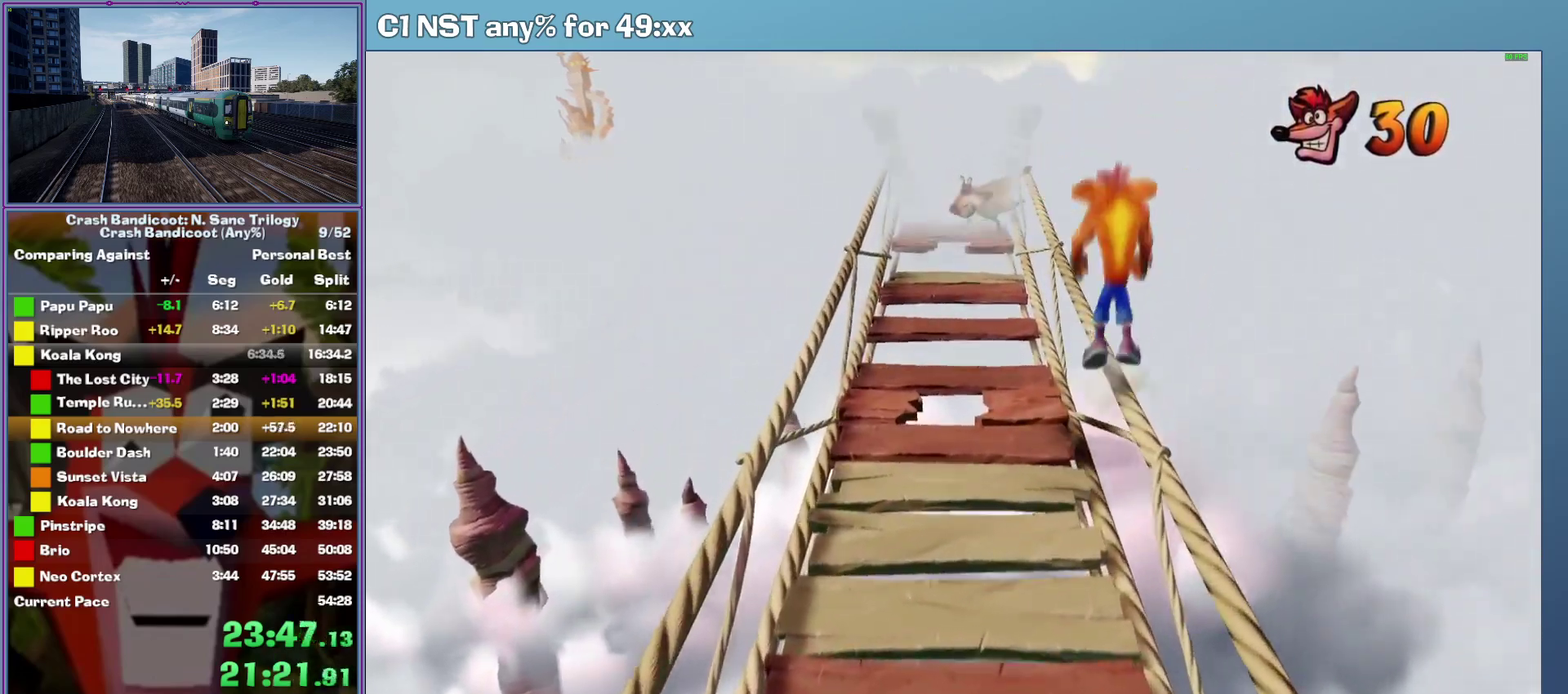
{"buttons": ["A"], "left_stick": "up", "events": [[440, "A", "down"]]}
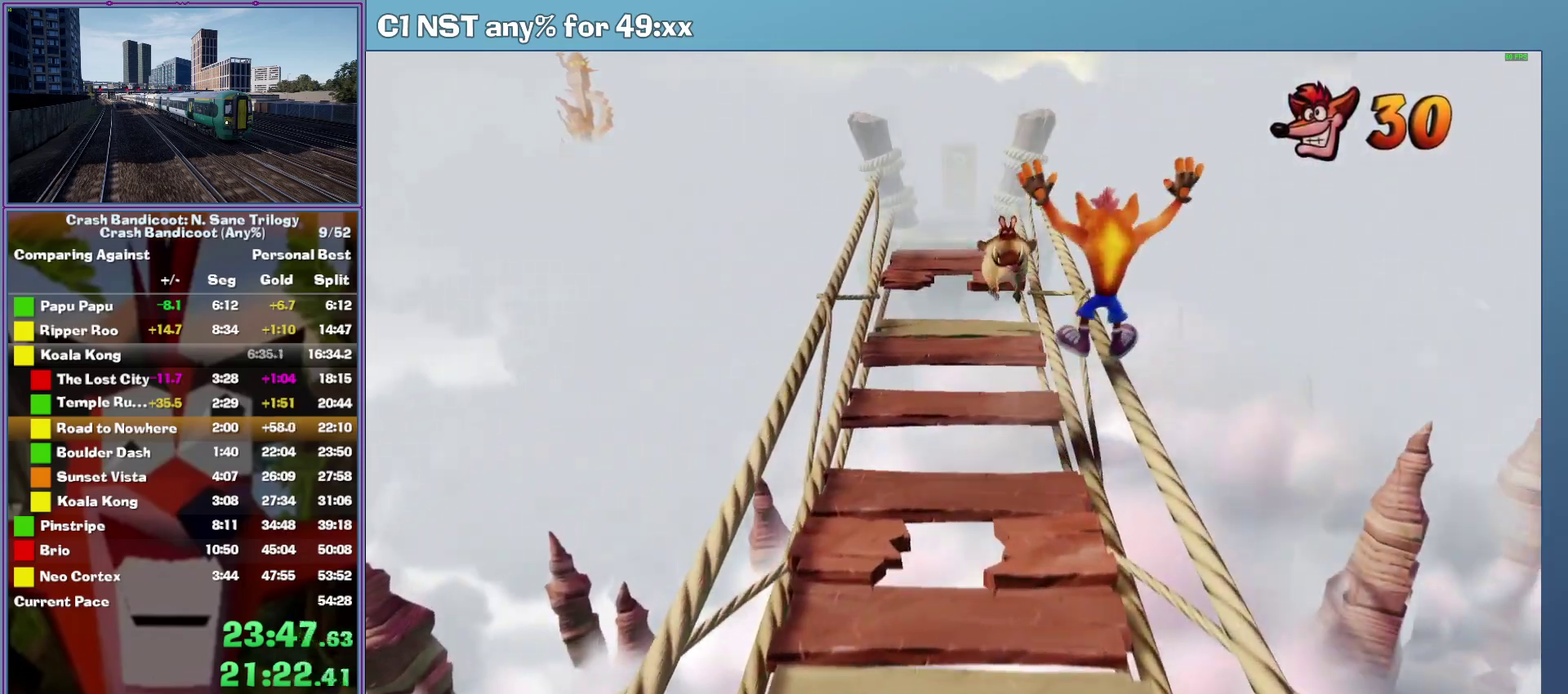
{"buttons": ["A"], "left_stick": "up", "events": [[40, "A", "up"], [500, "A", "down"]]}
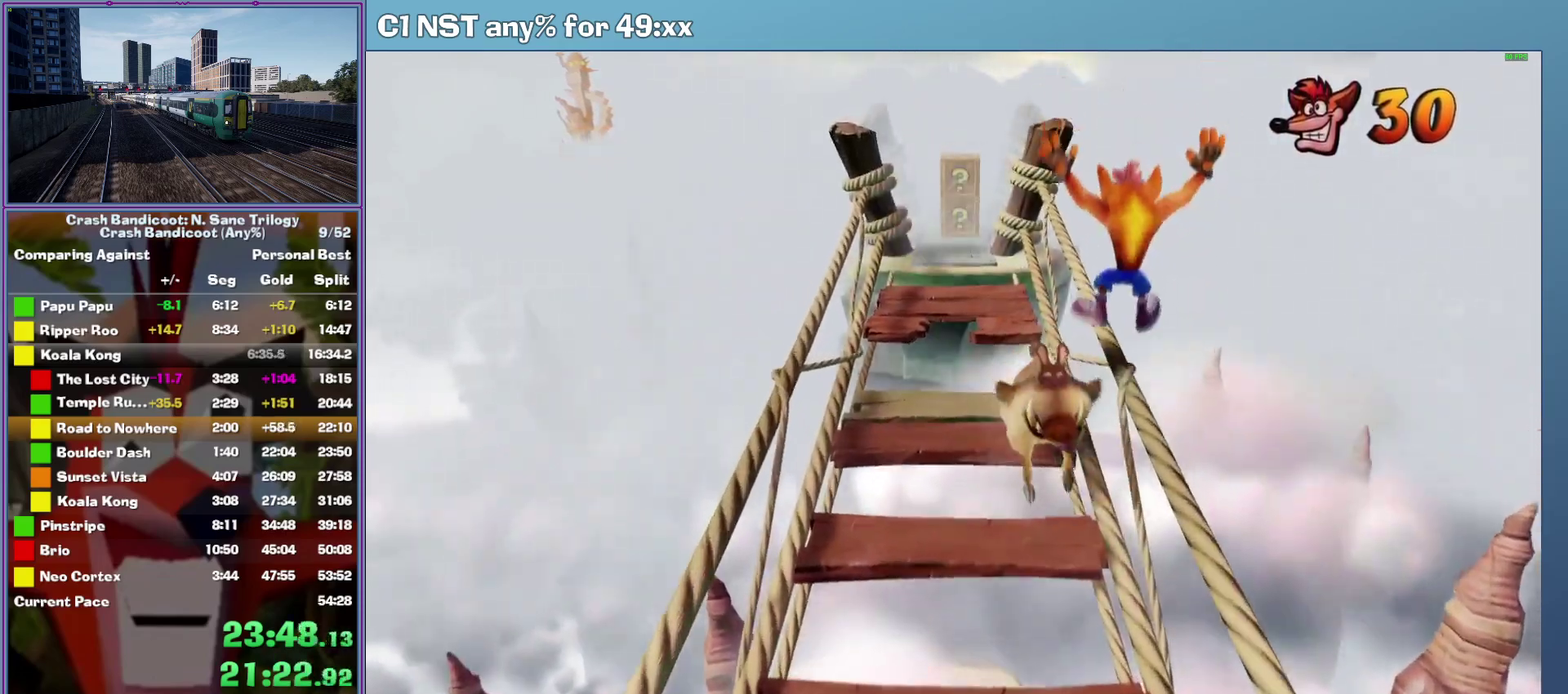
{"buttons": [], "left_stick": "up", "events": [[160, "A", "up"]]}
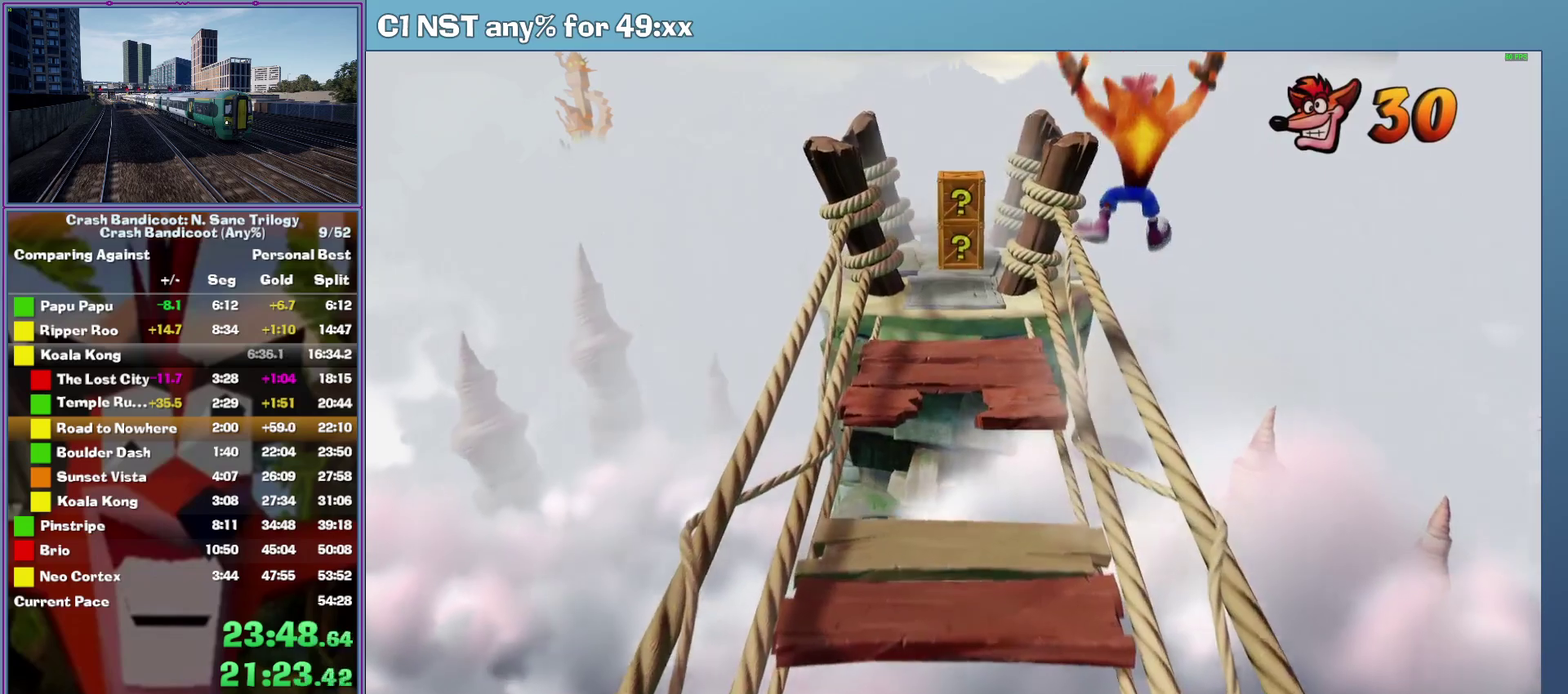
{"buttons": [], "left_stick": "up", "events": [[40, "A", "down"], [160, "A", "up"]]}
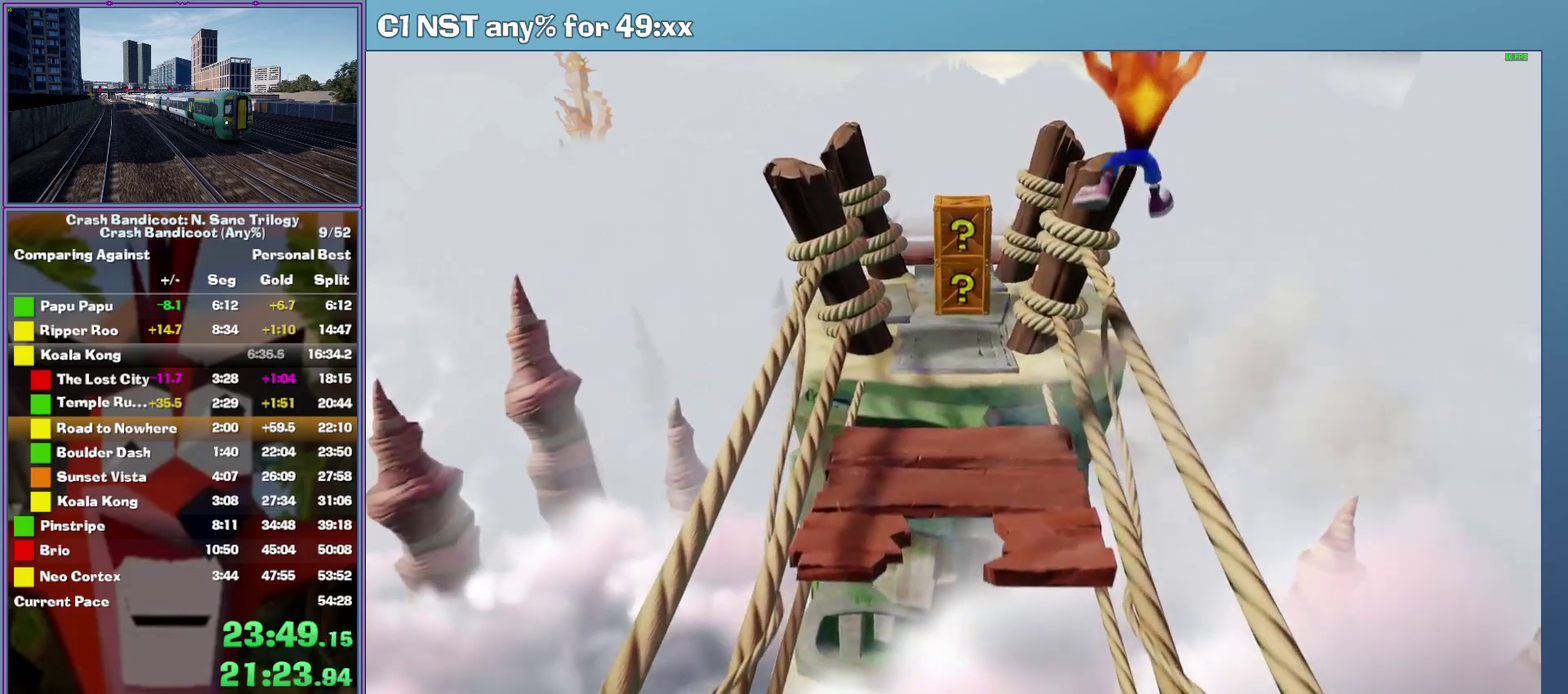
{"buttons": [], "left_stick": "up", "events": [[40, "A", "down"], [180, "left_stick", "up-left"], [220, "A", "up"], [500, "left_stick", "up"]]}
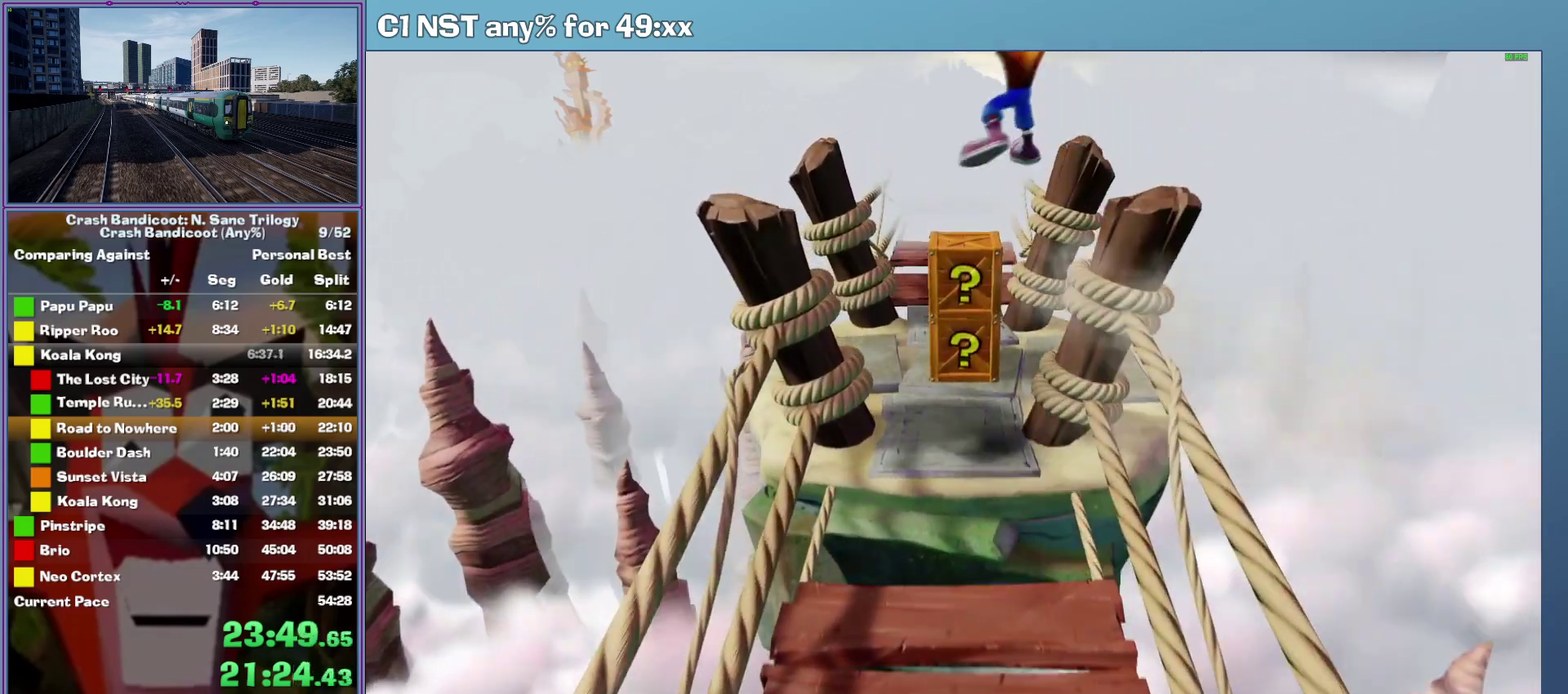
{"buttons": [], "left_stick": "up", "events": [[120, "X", "down"], [460, "X", "up"]]}
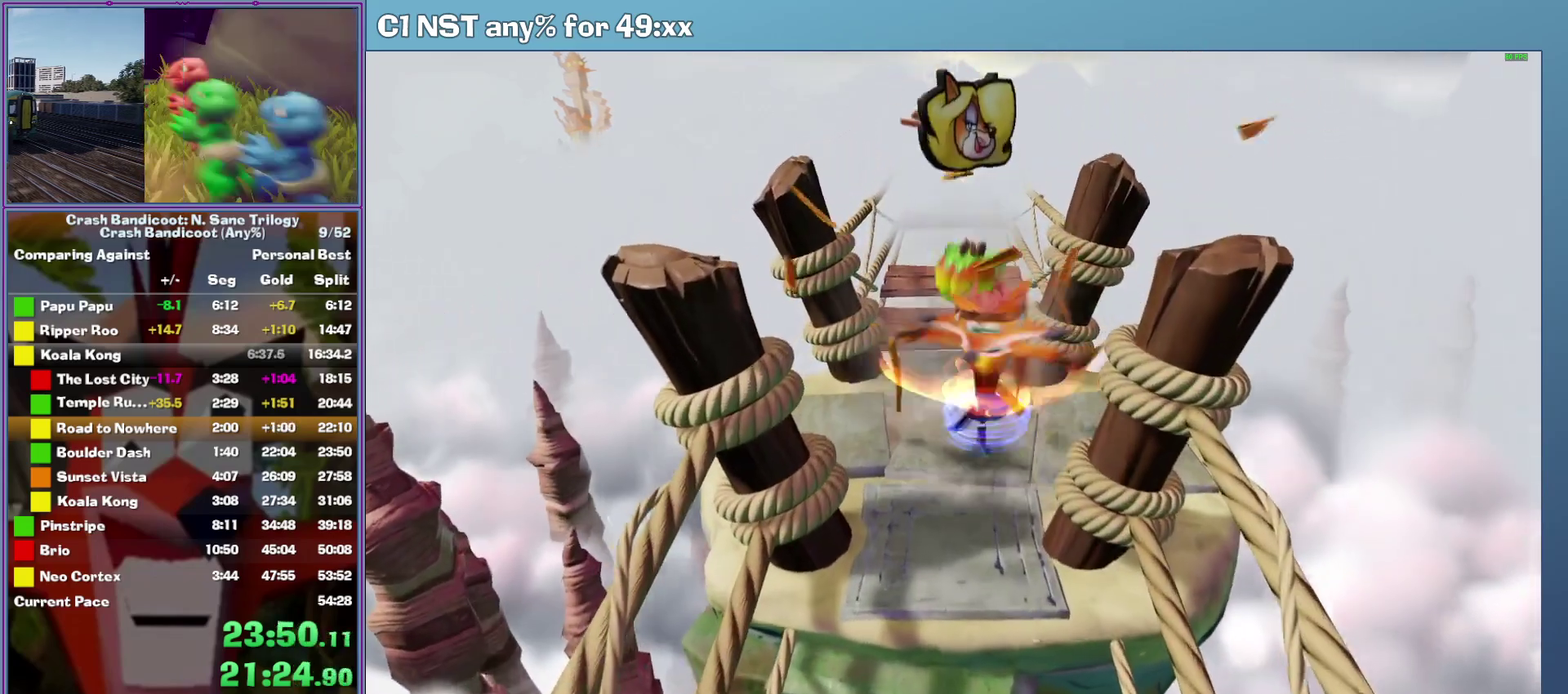
{"buttons": [], "left_stick": "up", "events": []}
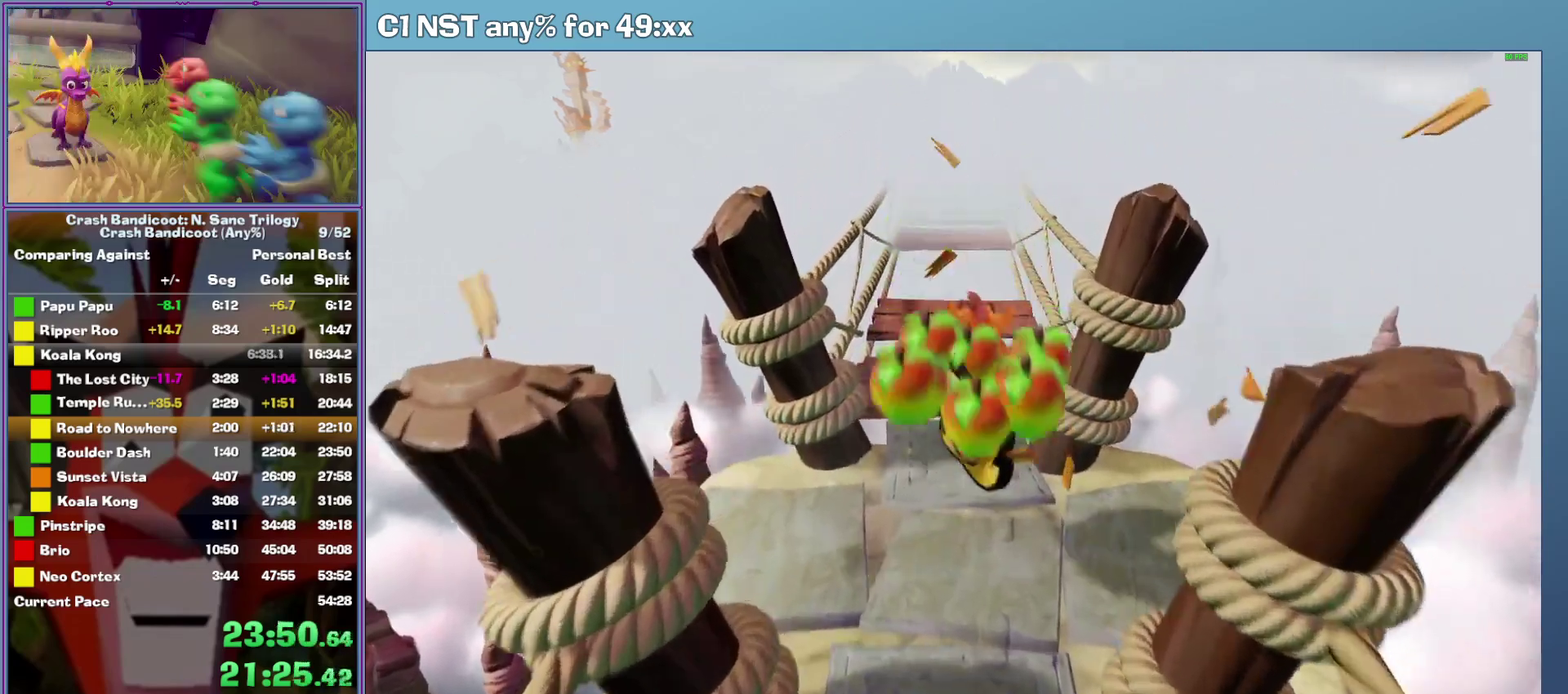
{"buttons": [], "left_stick": "up", "events": [[20, "A", "down"], [340, "A", "up"]]}
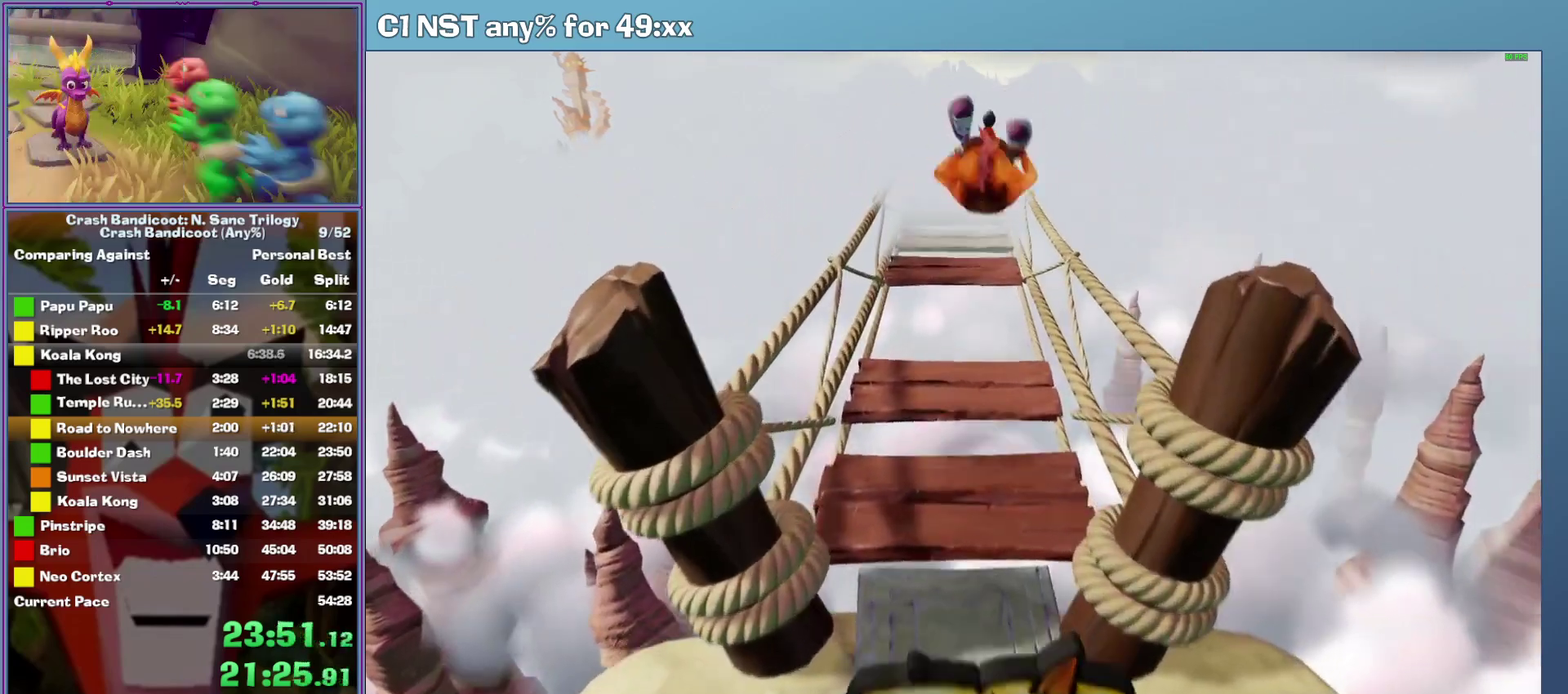
{"buttons": ["A"], "left_stick": "up-right", "events": [[260, "A", "down"], [400, "left_stick", "up-right"]]}
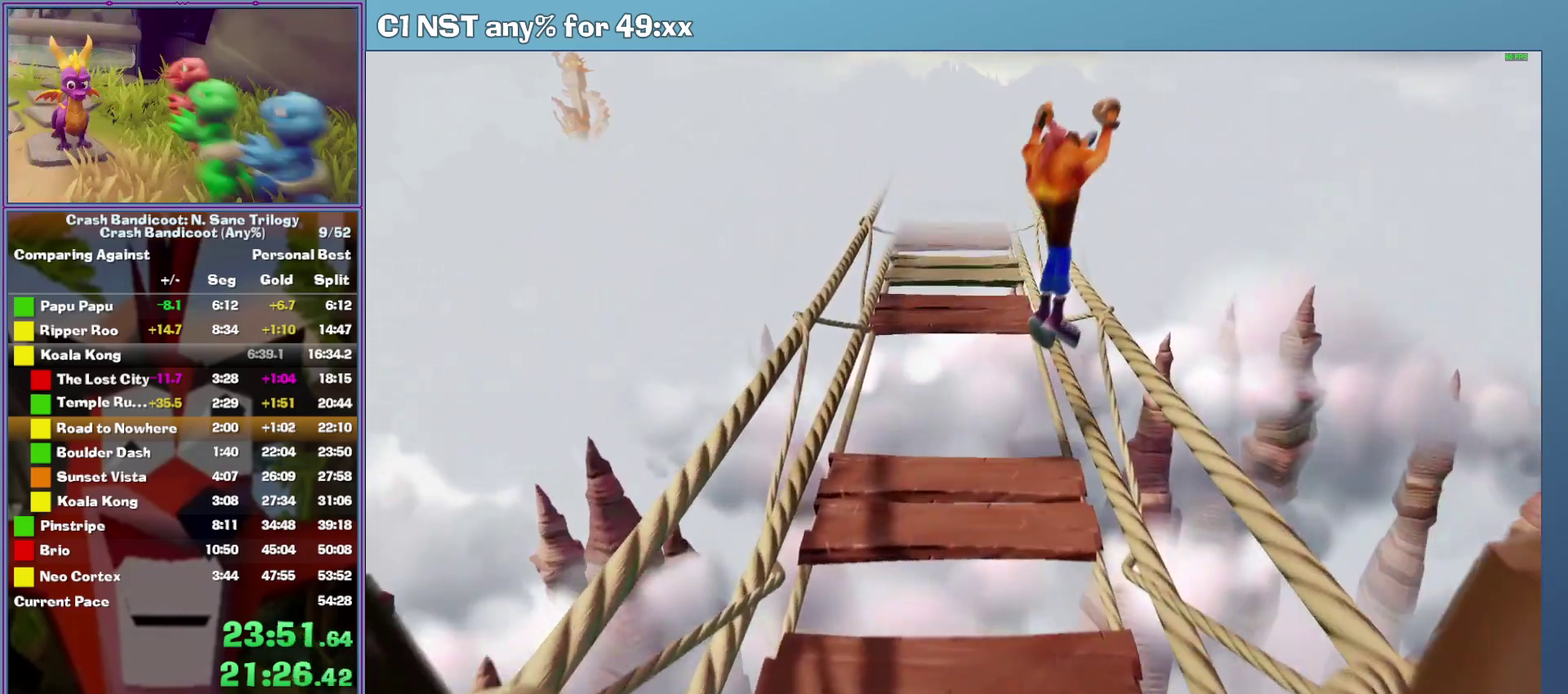
{"buttons": [], "left_stick": "up", "events": [[60, "left_stick", "up"], [120, "A", "up"], [200, "left_stick", "up-right"], [260, "left_stick", "up"], [380, "A", "down"], [460, "A", "up"]]}
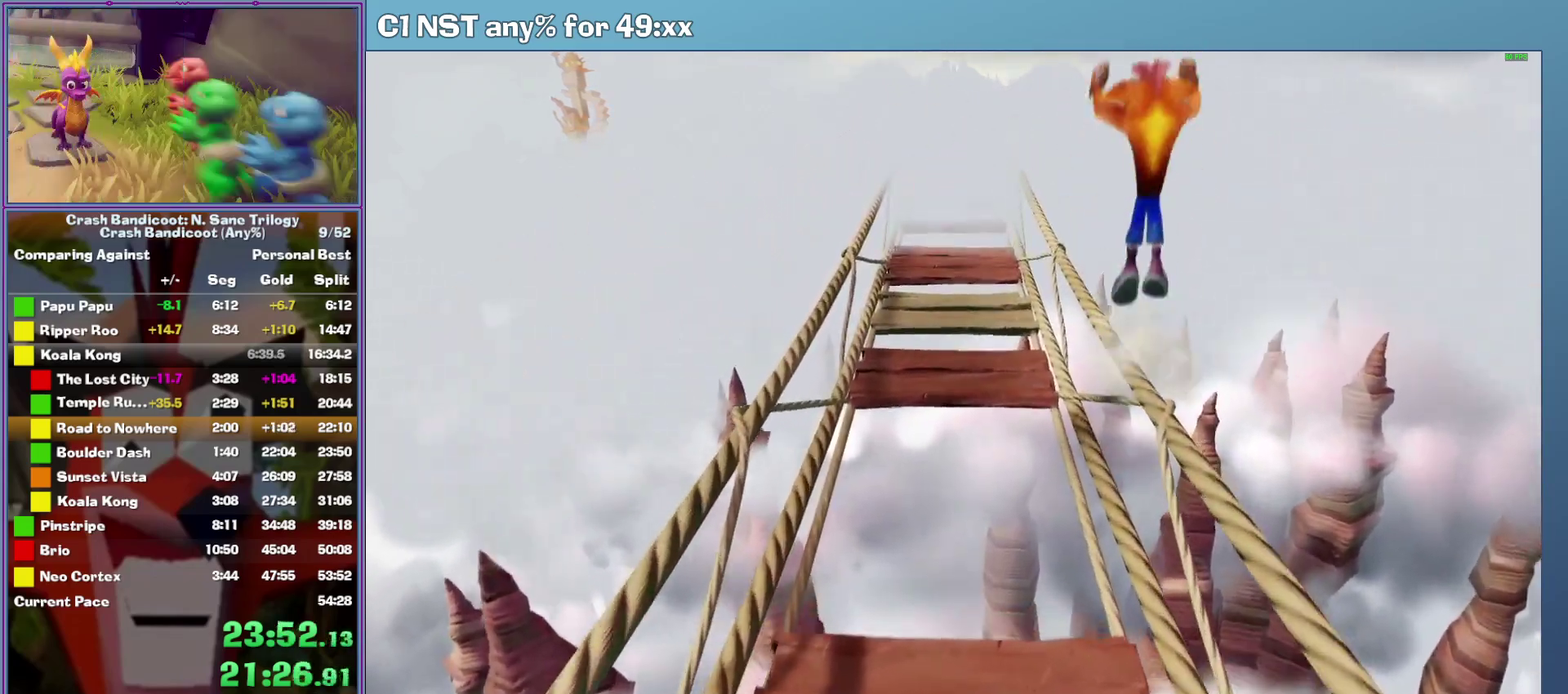
{"buttons": [], "left_stick": "up", "events": [[440, "A", "down"], [500, "A", "up"]]}
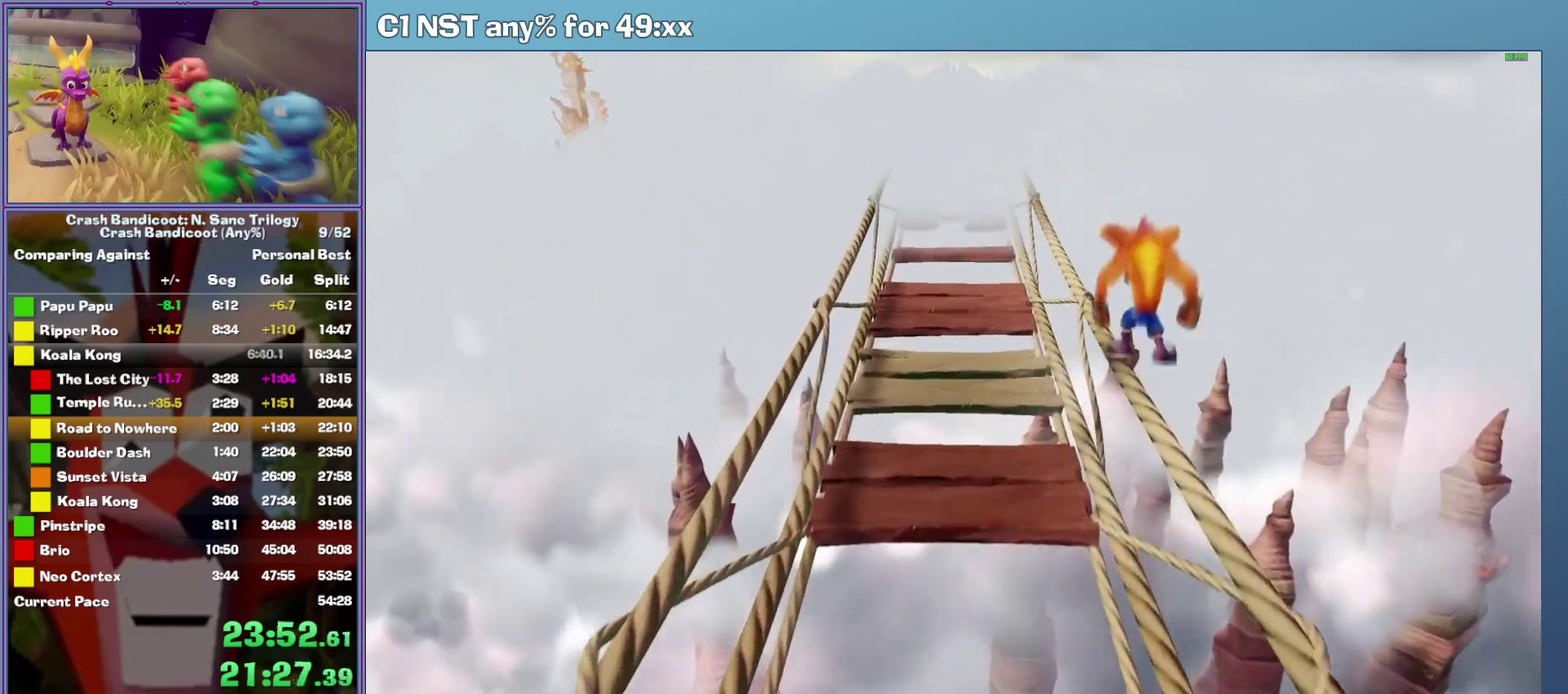
{"buttons": ["A"], "left_stick": "up", "events": [[460, "A", "down"]]}
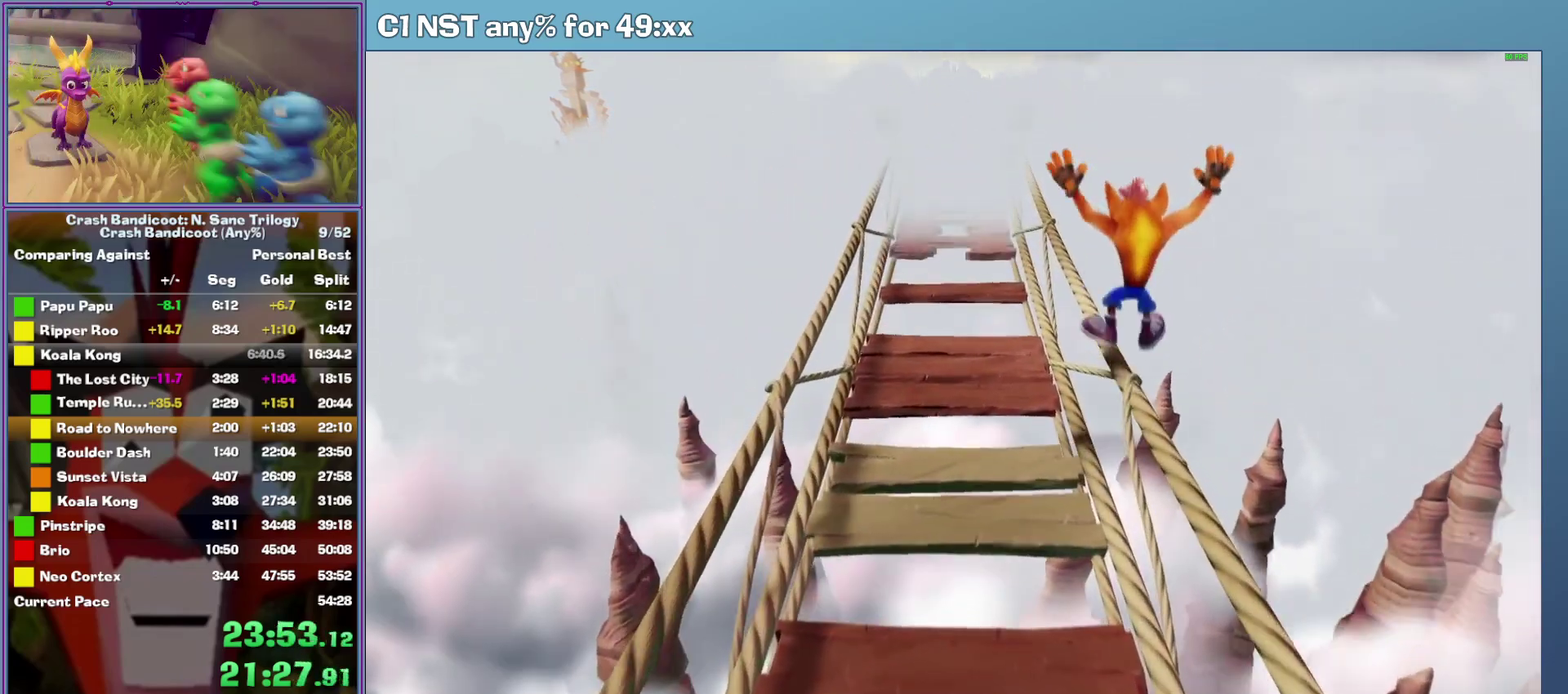
{"buttons": [], "left_stick": "up", "events": [[120, "A", "up"]]}
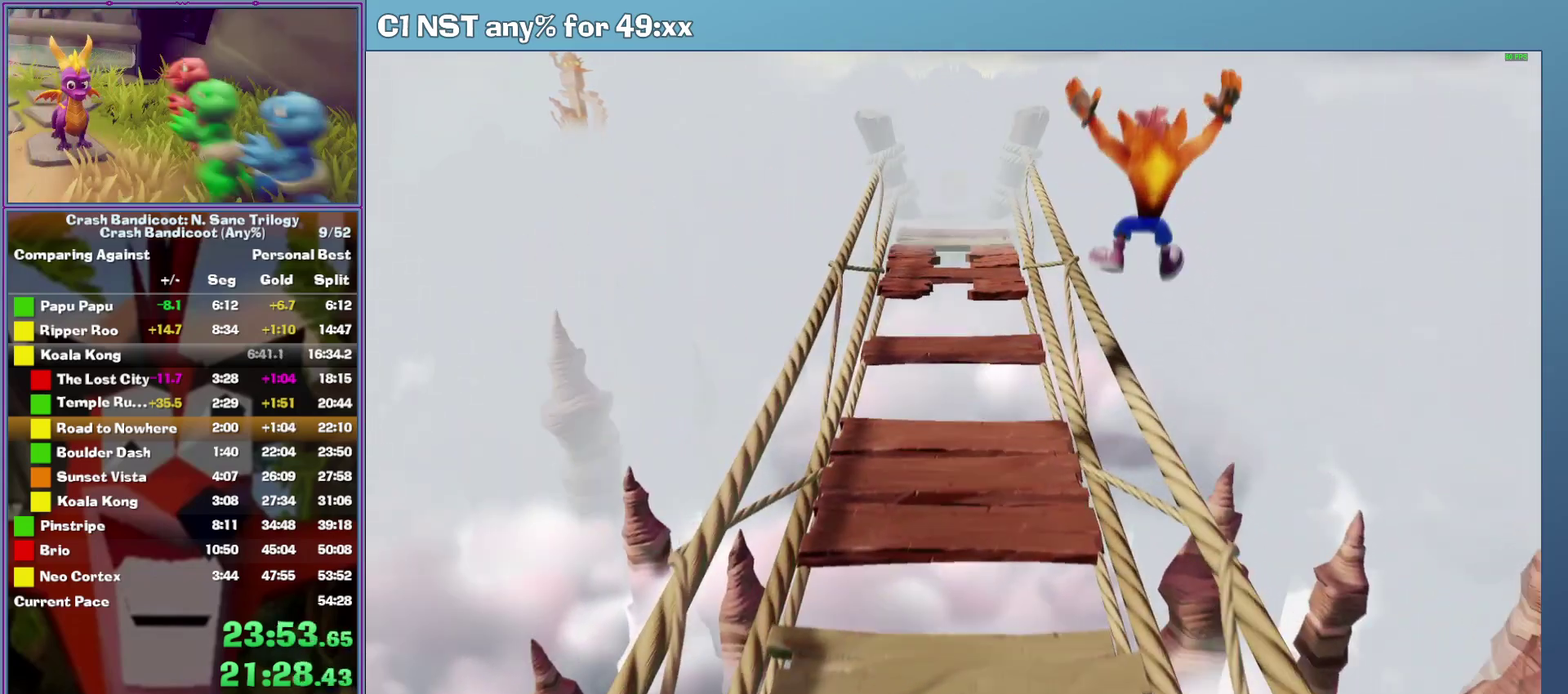
{"buttons": [], "left_stick": "up", "events": [[20, "A", "down"], [140, "A", "up"], [320, "left_stick", "up-left"], [460, "left_stick", "up"]]}
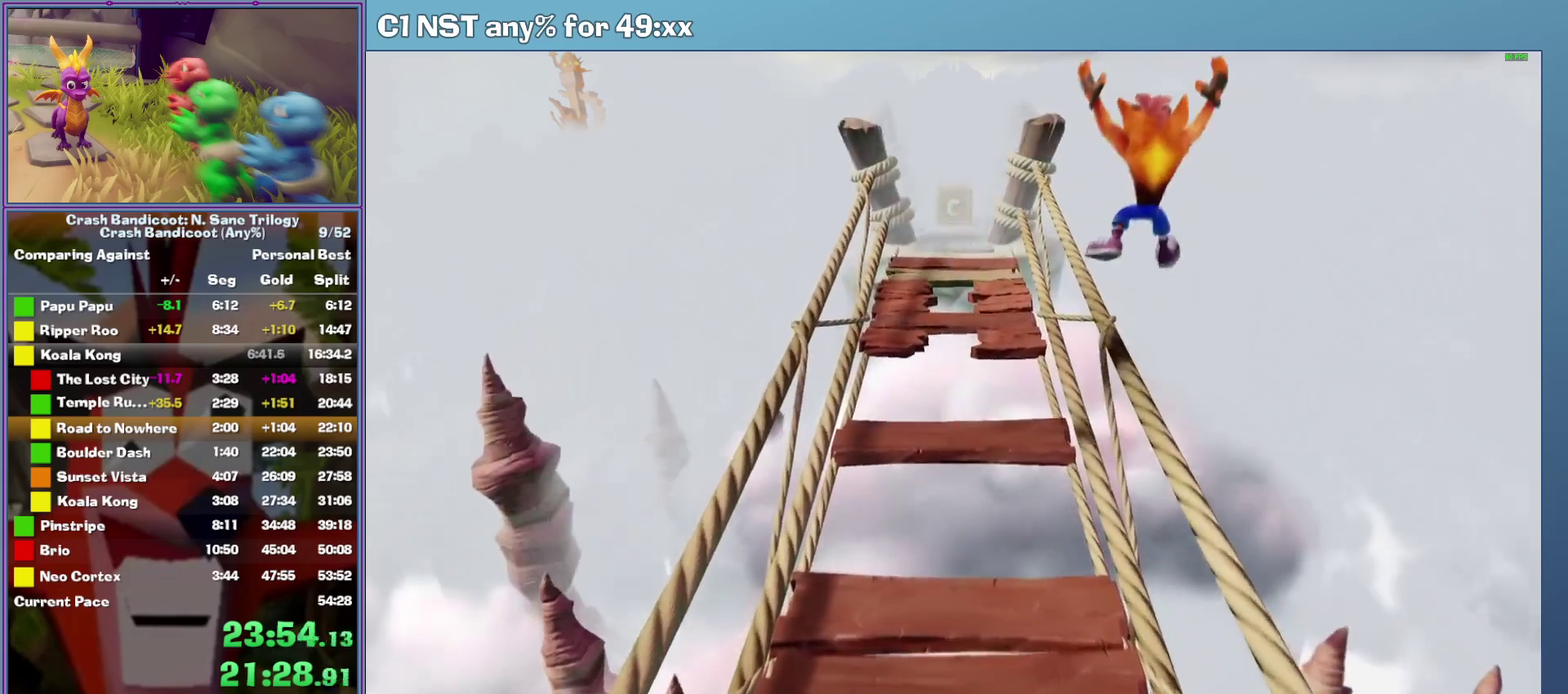
{"buttons": [], "left_stick": "up", "events": [[20, "A", "down"], [160, "A", "up"]]}
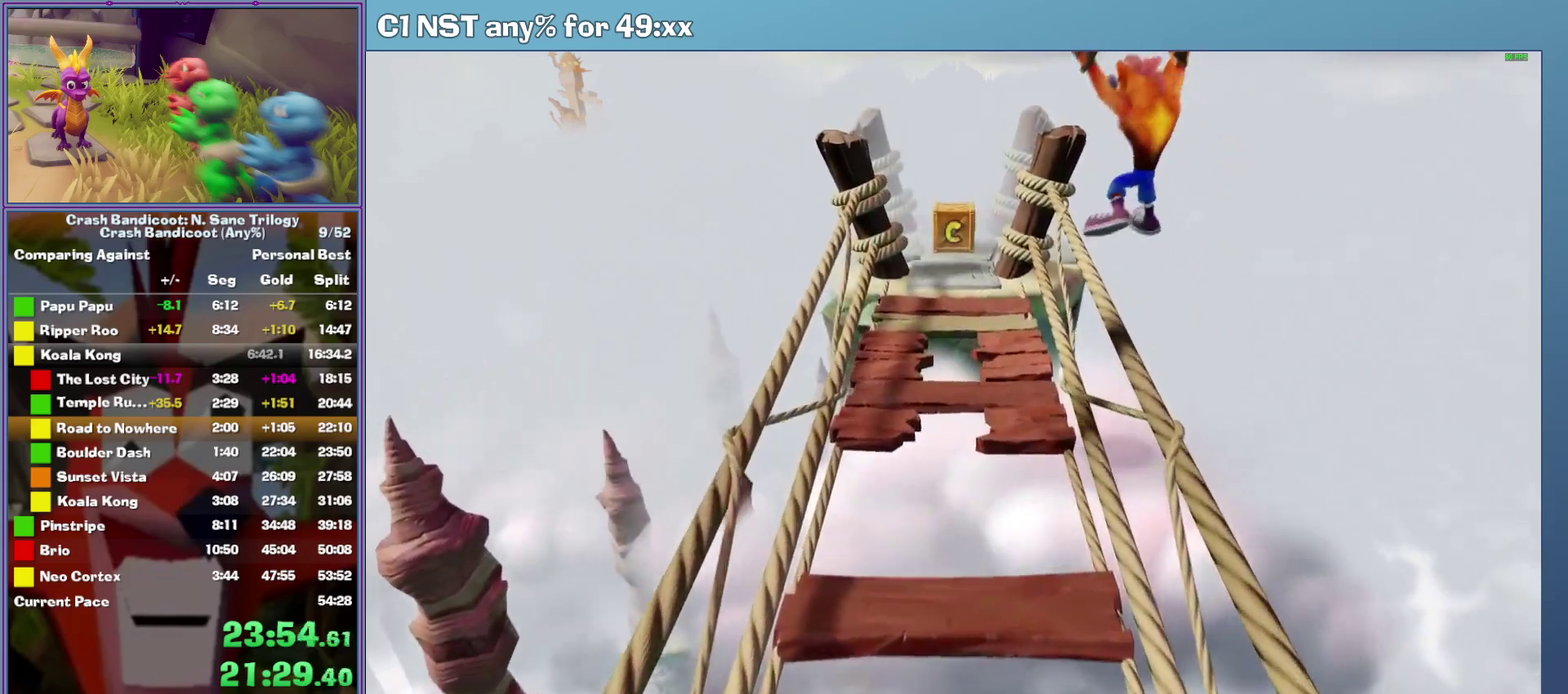
{"buttons": [], "left_stick": "up", "events": [[80, "A", "down"], [260, "A", "up"]]}